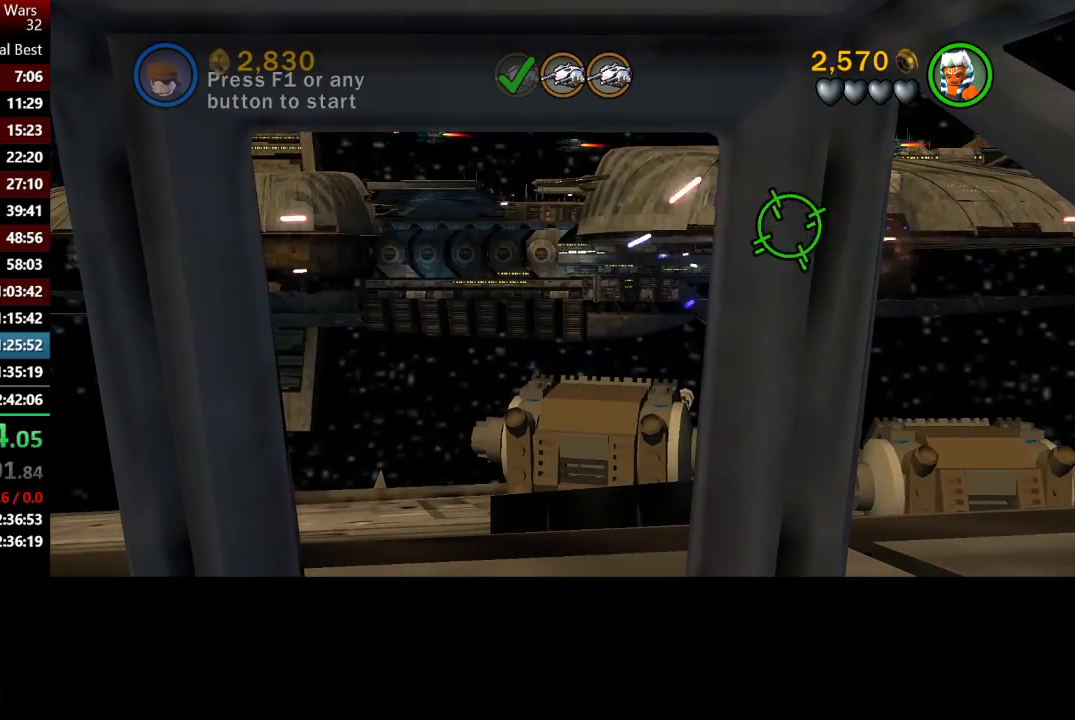
Gameplay with a controller (Xbox layout); each line is a JSON object with the inputs held at the frame after it (dt_ms = milliseconds from this image to that frame). "events" lists button and stick changes between this image and that frame as [ms after this image, input, new state], when the widget could be followed in between.
{"dt_ms": 500, "buttons": [], "left_stick": "down", "right_stick": "center", "events": [[433, "left_stick", "down-right"], [500, "left_stick", "down"]]}
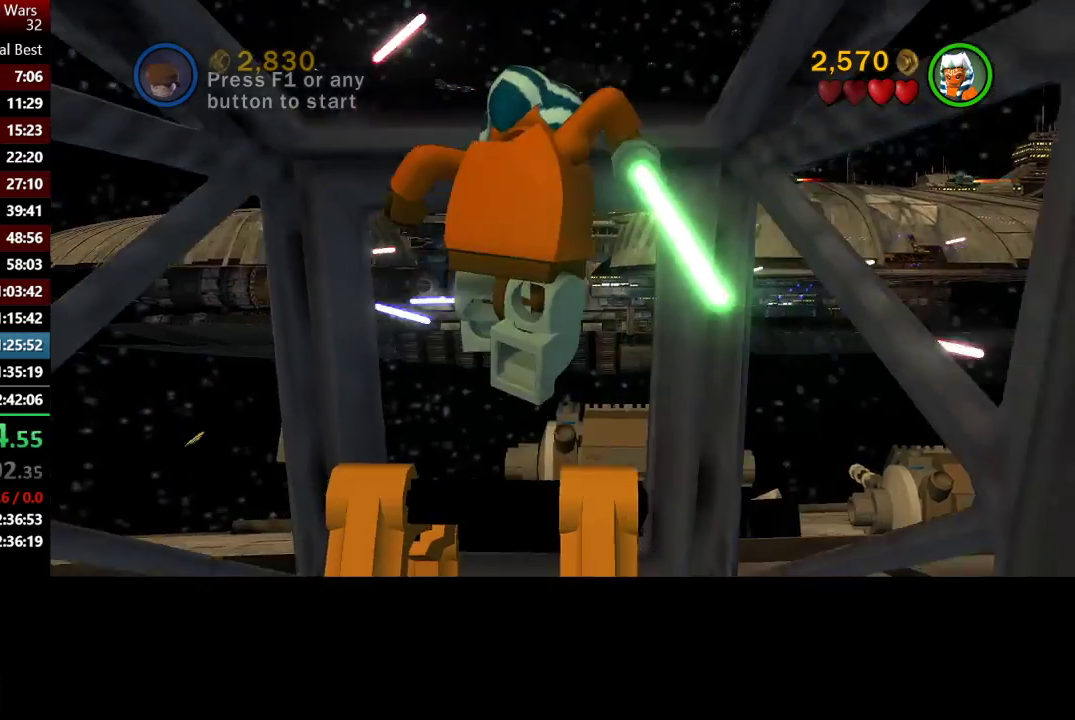
{"dt_ms": 500, "buttons": [], "left_stick": "down-left", "right_stick": "center", "events": [[100, "left_stick", "down-left"], [350, "B", "down"], [500, "B", "up"]]}
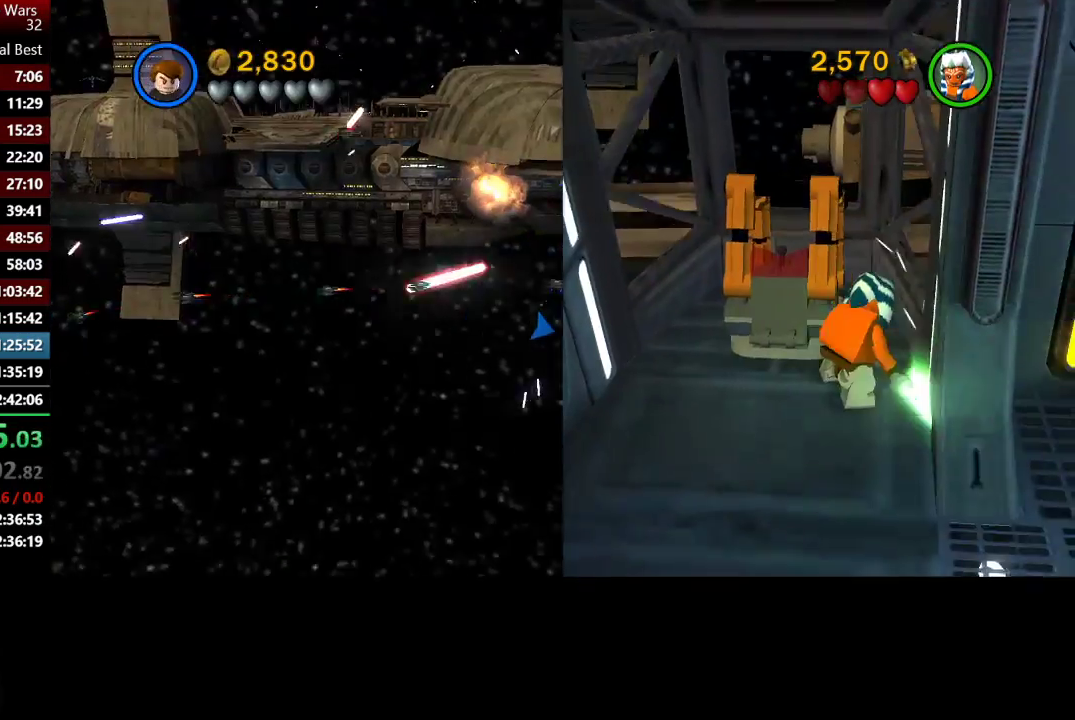
{"dt_ms": 500, "buttons": [], "left_stick": "down", "right_stick": "center", "events": [[200, "left_stick", "down"]]}
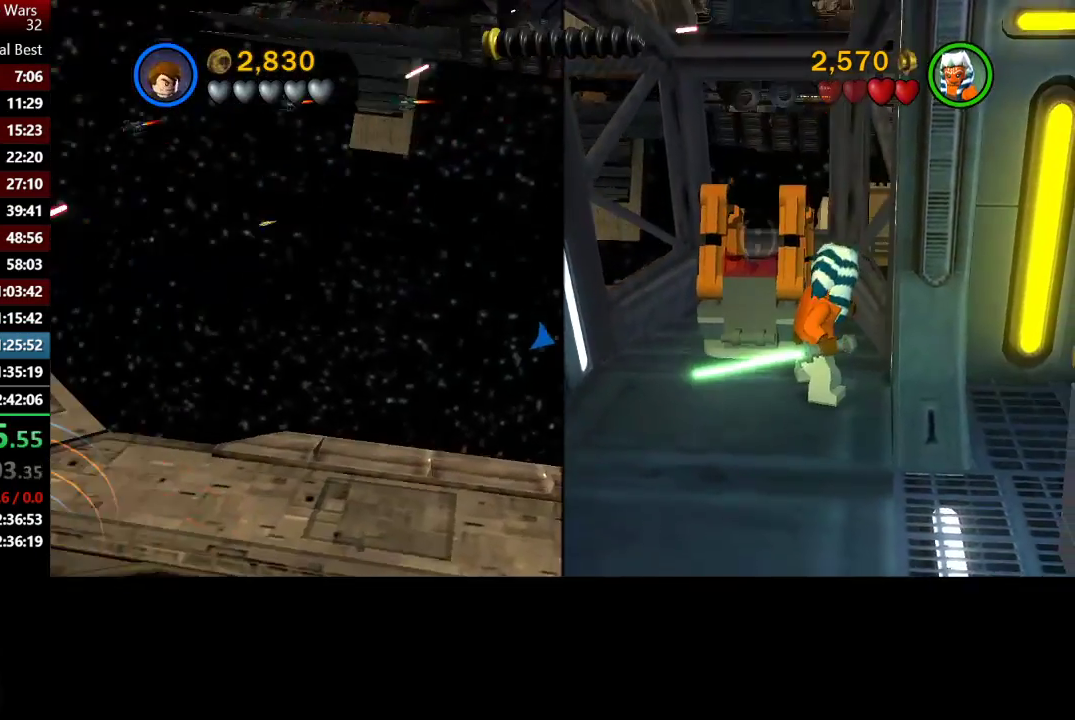
{"dt_ms": 500, "buttons": [], "left_stick": "center", "right_stick": "center", "events": [[300, "left_stick", "down-left"], [500, "left_stick", "center"]]}
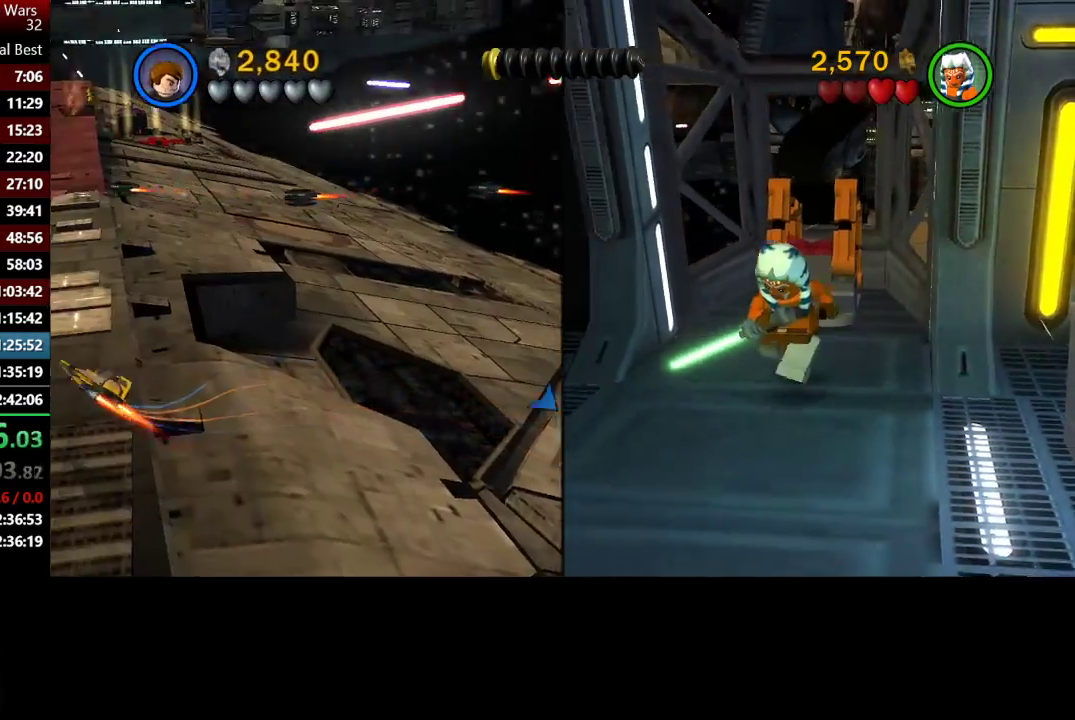
{"dt_ms": 500, "buttons": [], "left_stick": "left", "right_stick": "center", "events": [[100, "left_stick", "down"], [333, "left_stick", "left"]]}
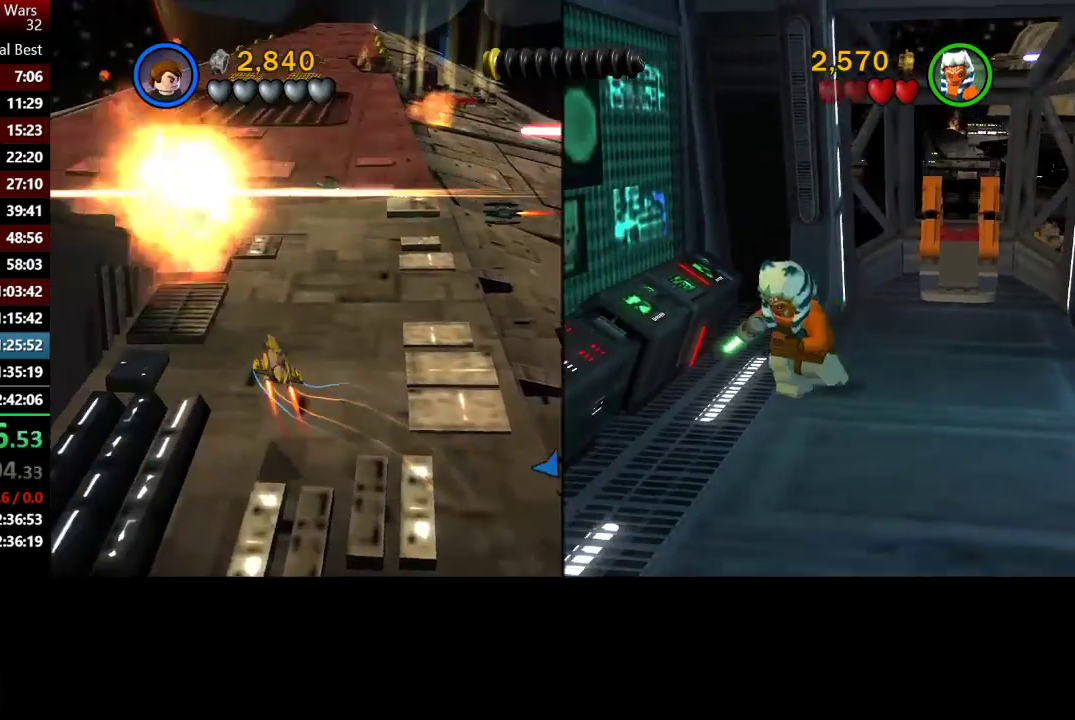
{"dt_ms": 500, "buttons": [], "left_stick": "left", "right_stick": "center", "events": [[100, "left_stick", "up-left"], [500, "left_stick", "left"]]}
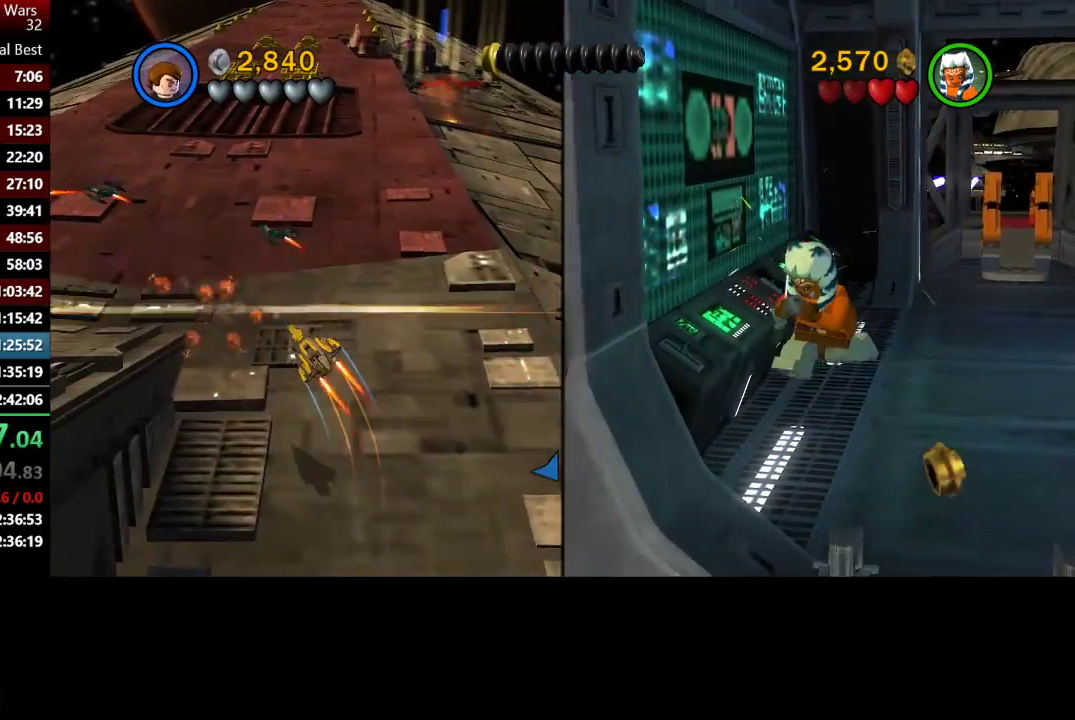
{"dt_ms": 500, "buttons": [], "left_stick": "down-right", "right_stick": "center", "events": [[333, "left_stick", "down-right"]]}
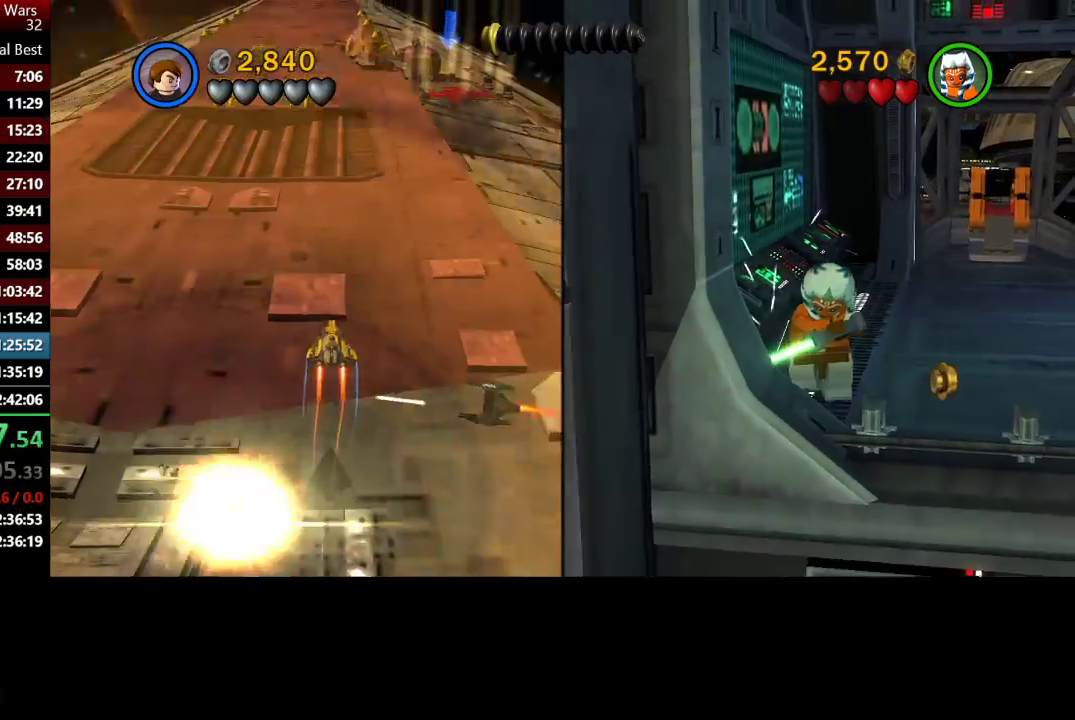
{"dt_ms": 500, "buttons": [], "left_stick": "down-right", "right_stick": "center", "events": [[133, "A", "down"], [233, "A", "up"]]}
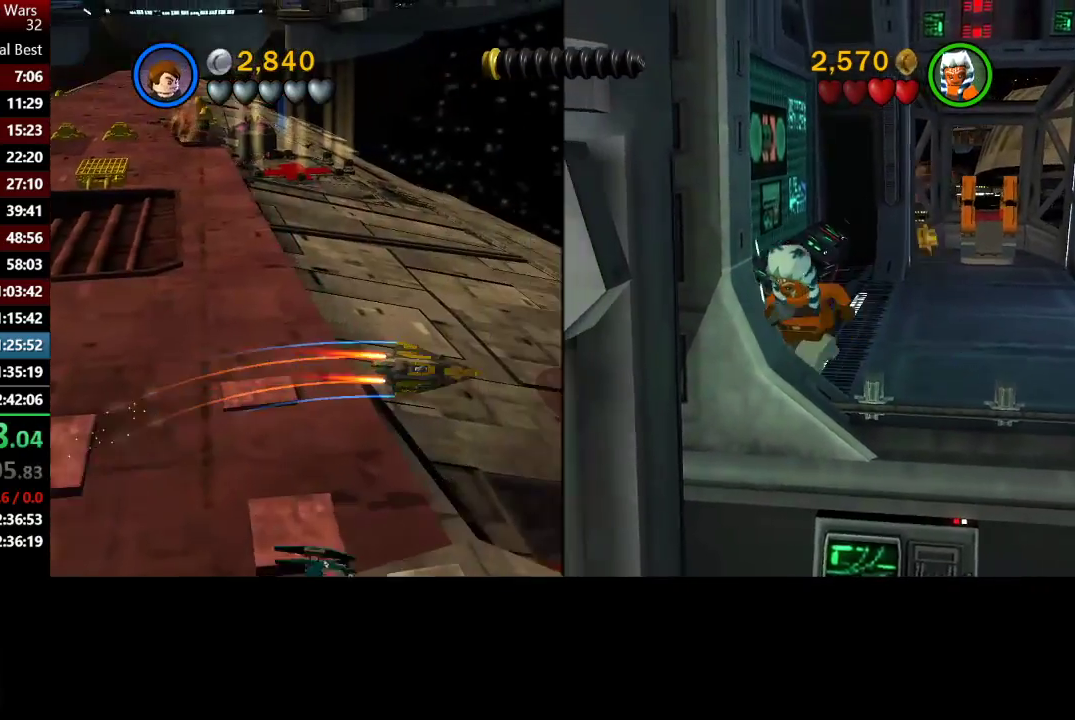
{"dt_ms": 500, "buttons": [], "left_stick": "down", "right_stick": "center", "events": [[367, "left_stick", "down"]]}
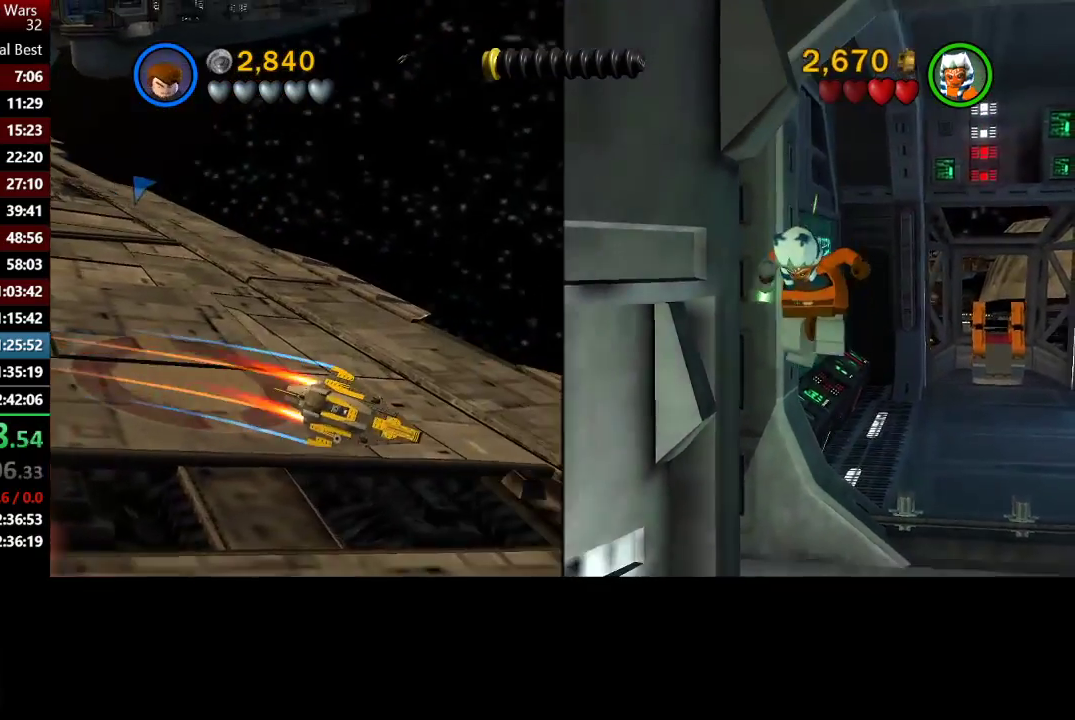
{"dt_ms": 500, "buttons": ["A"], "left_stick": "down", "right_stick": "center", "events": [[500, "A", "down"]]}
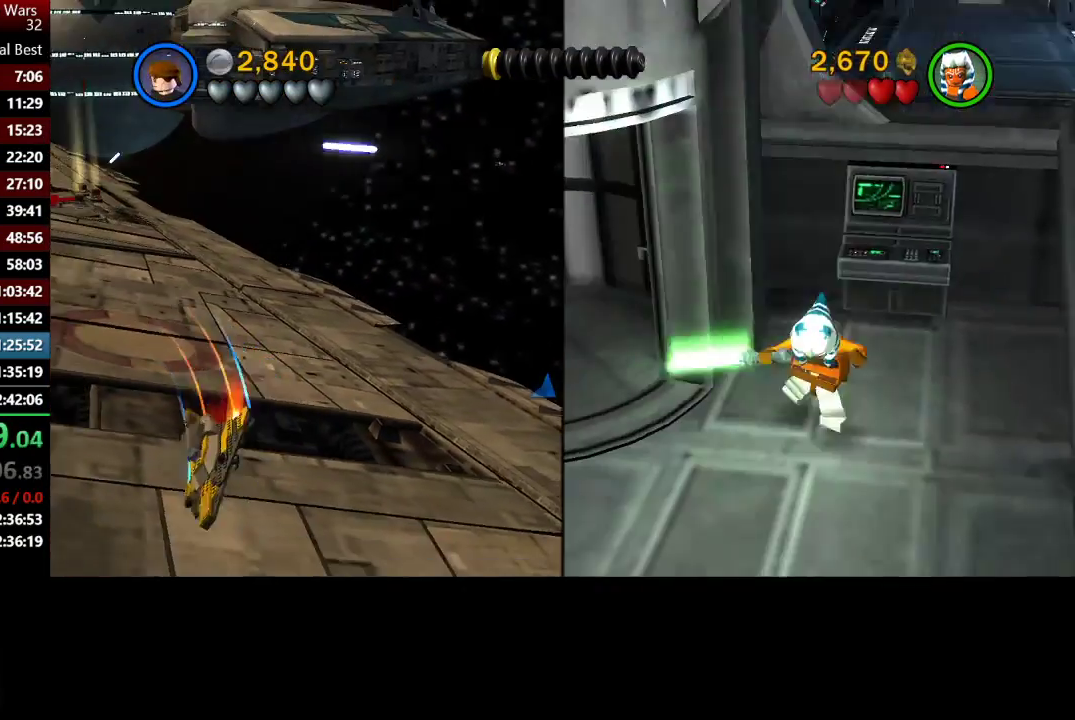
{"dt_ms": 500, "buttons": ["A"], "left_stick": "up-left", "right_stick": "center", "events": [[267, "left_stick", "down-left"], [433, "left_stick", "left"], [500, "left_stick", "up-left"]]}
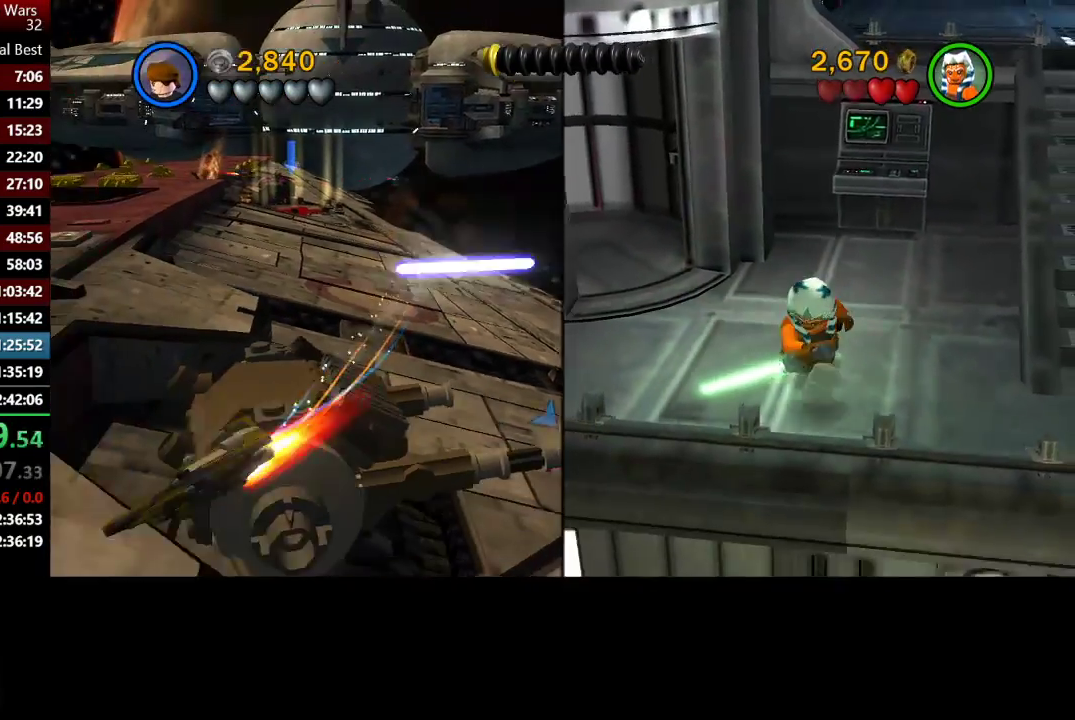
{"dt_ms": 500, "buttons": ["A"], "left_stick": "up", "right_stick": "center", "events": [[333, "left_stick", "up"]]}
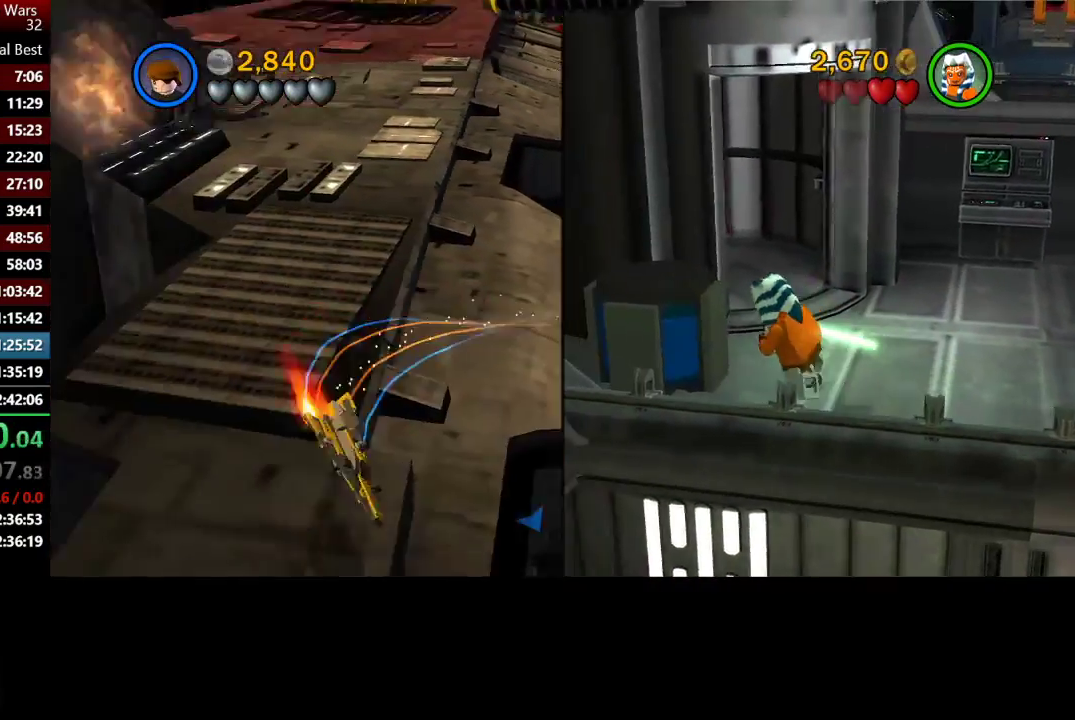
{"dt_ms": 500, "buttons": ["A"], "left_stick": "up-left", "right_stick": "center", "events": [[100, "left_stick", "up-left"]]}
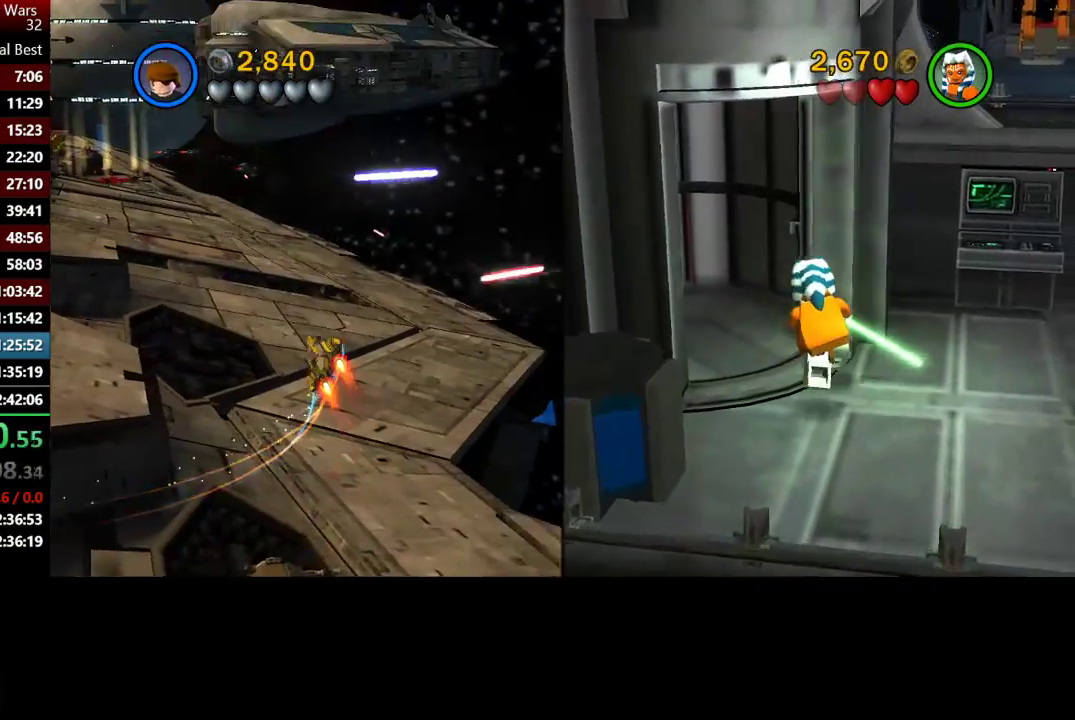
{"dt_ms": 500, "buttons": ["A"], "left_stick": "right", "right_stick": "center", "events": [[33, "left_stick", "left"], [433, "left_stick", "right"]]}
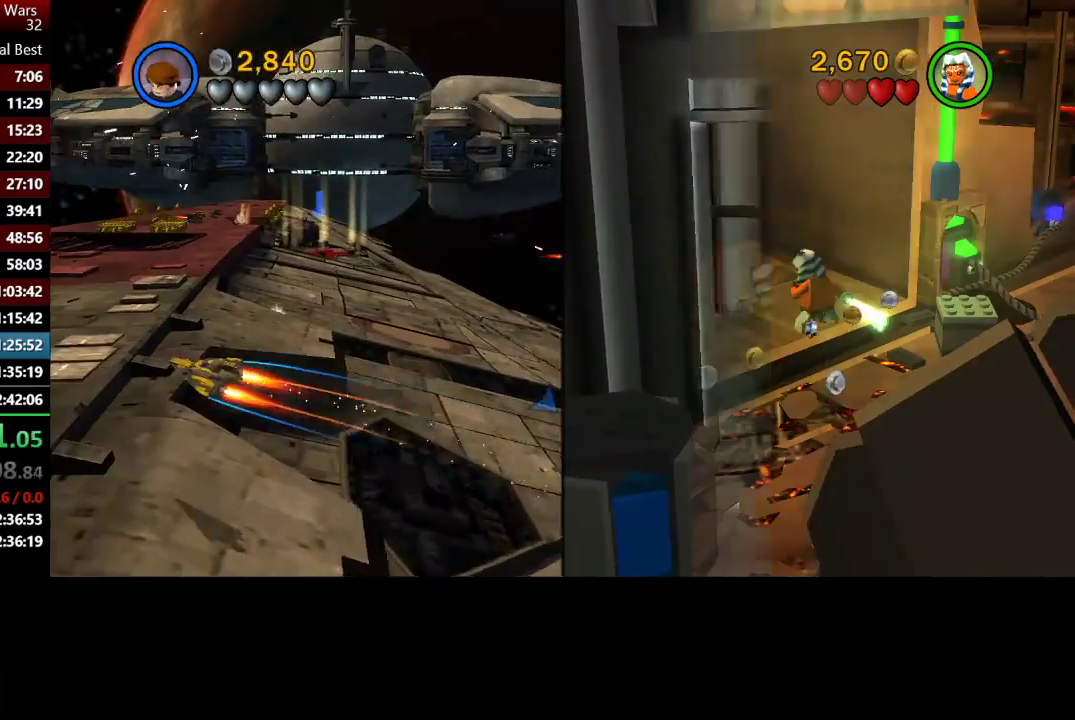
{"dt_ms": 500, "buttons": ["A"], "left_stick": "down-right", "right_stick": "center", "events": [[333, "left_stick", "down-right"]]}
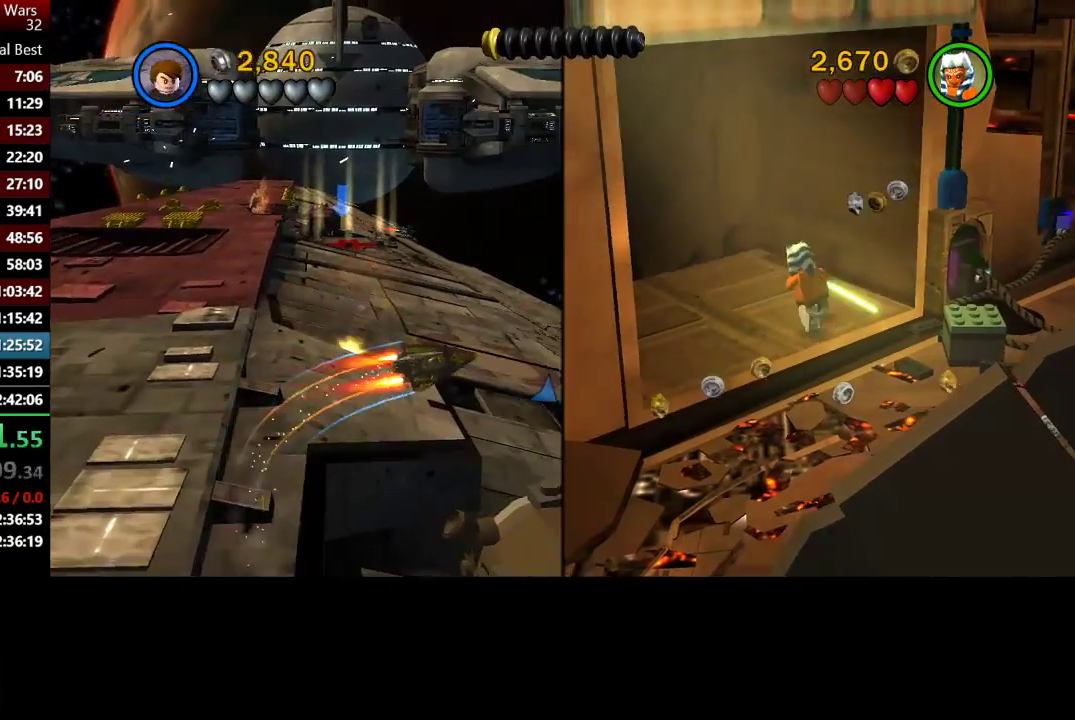
{"dt_ms": 500, "buttons": ["A"], "left_stick": "down", "right_stick": "center", "events": [[167, "A", "up"], [400, "A", "down"], [433, "left_stick", "down"]]}
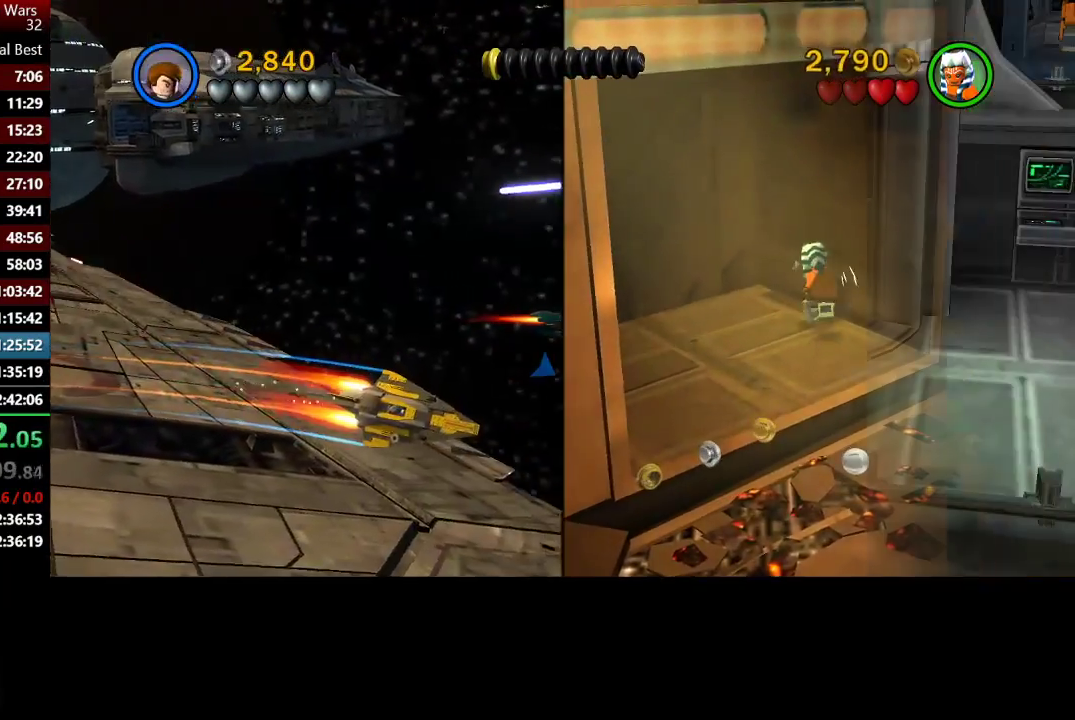
{"dt_ms": 500, "buttons": ["A"], "left_stick": "down", "right_stick": "center", "events": []}
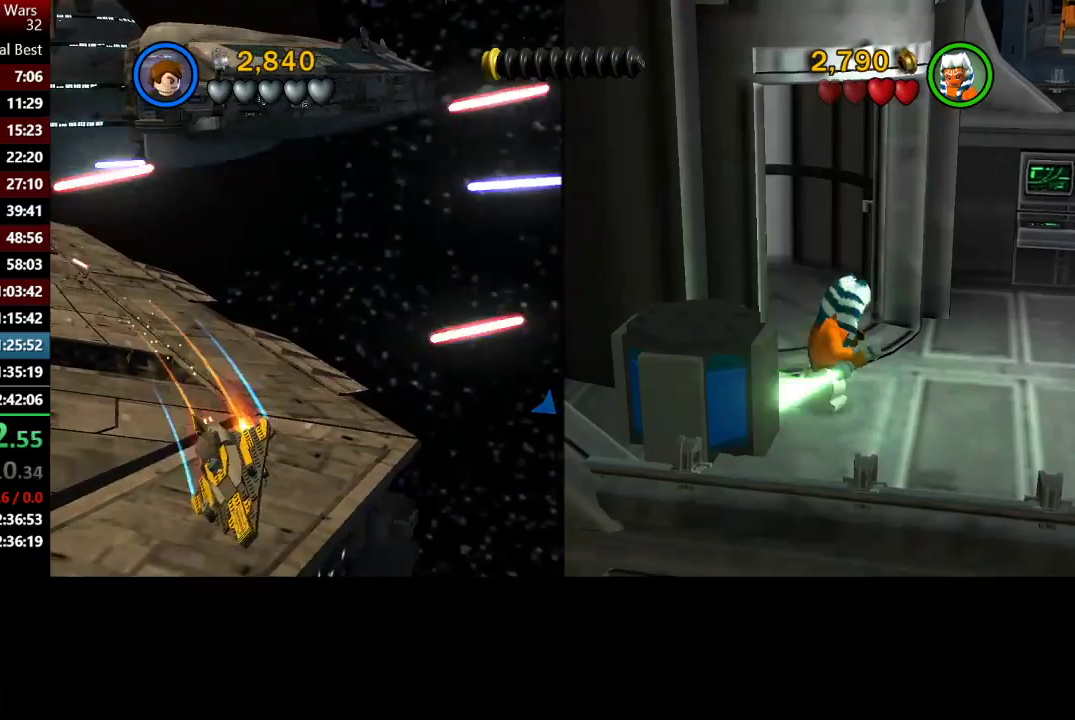
{"dt_ms": 500, "buttons": ["A"], "left_stick": "down", "right_stick": "center", "events": []}
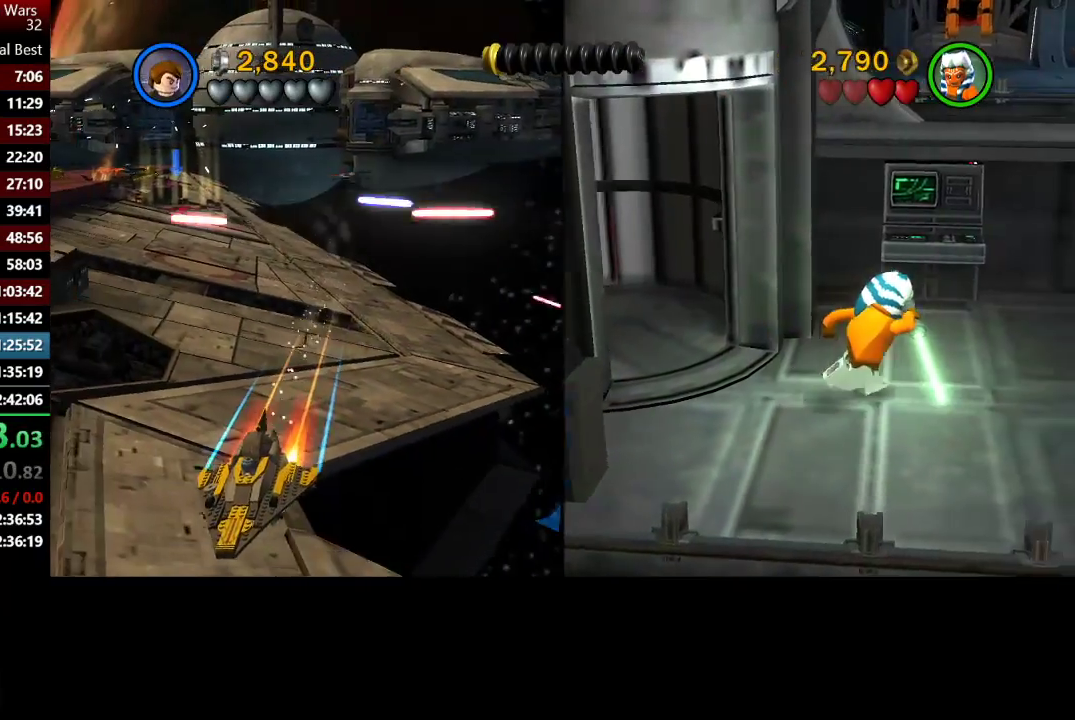
{"dt_ms": 500, "buttons": ["A"], "left_stick": "down", "right_stick": "center", "events": []}
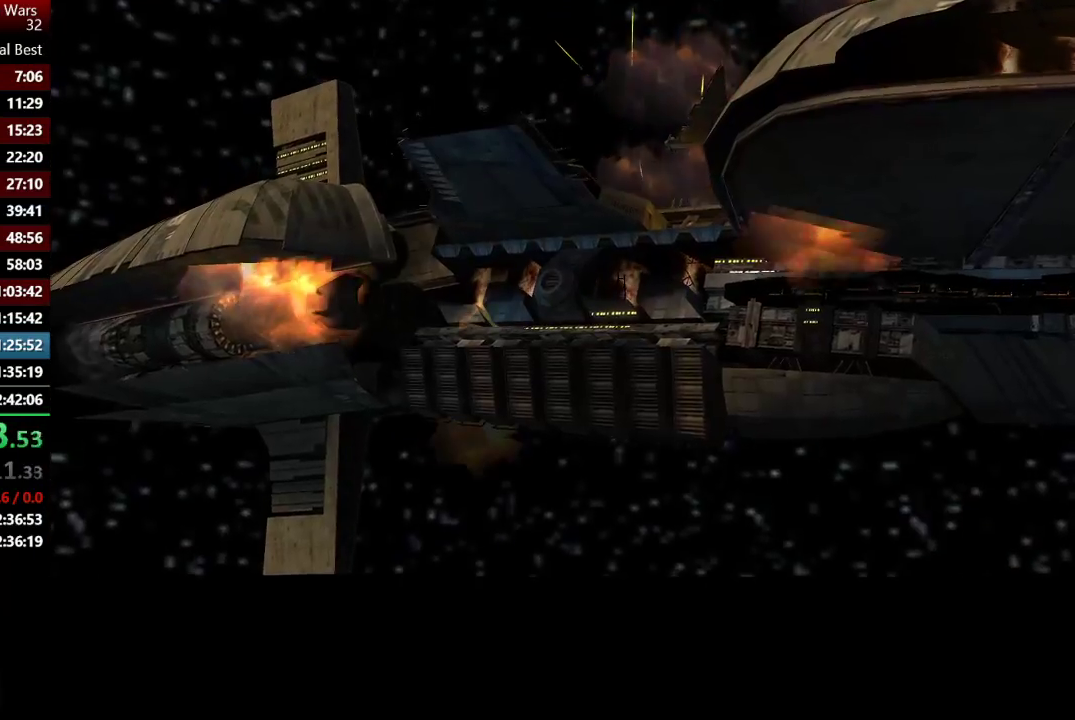
{"dt_ms": 500, "buttons": [], "left_stick": "down", "right_stick": "center", "events": [[483, "A", "up"]]}
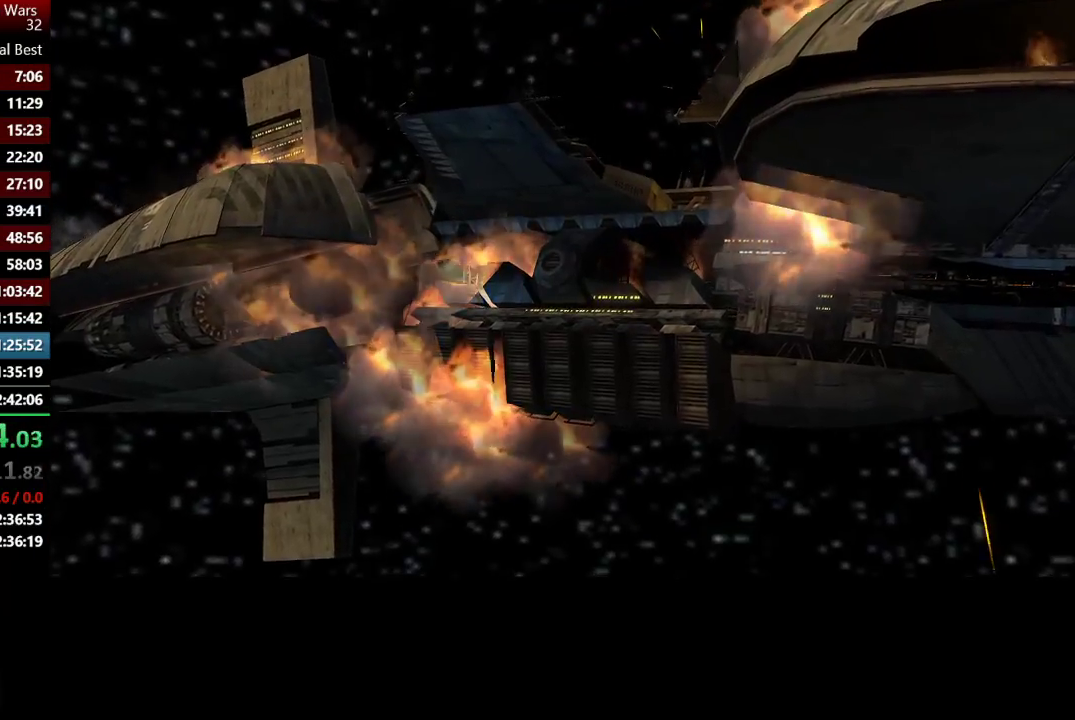
{"dt_ms": 500, "buttons": [], "left_stick": "down", "right_stick": "center", "events": [[100, "A", "down"], [267, "A", "up"], [333, "A", "down"], [467, "A", "up"]]}
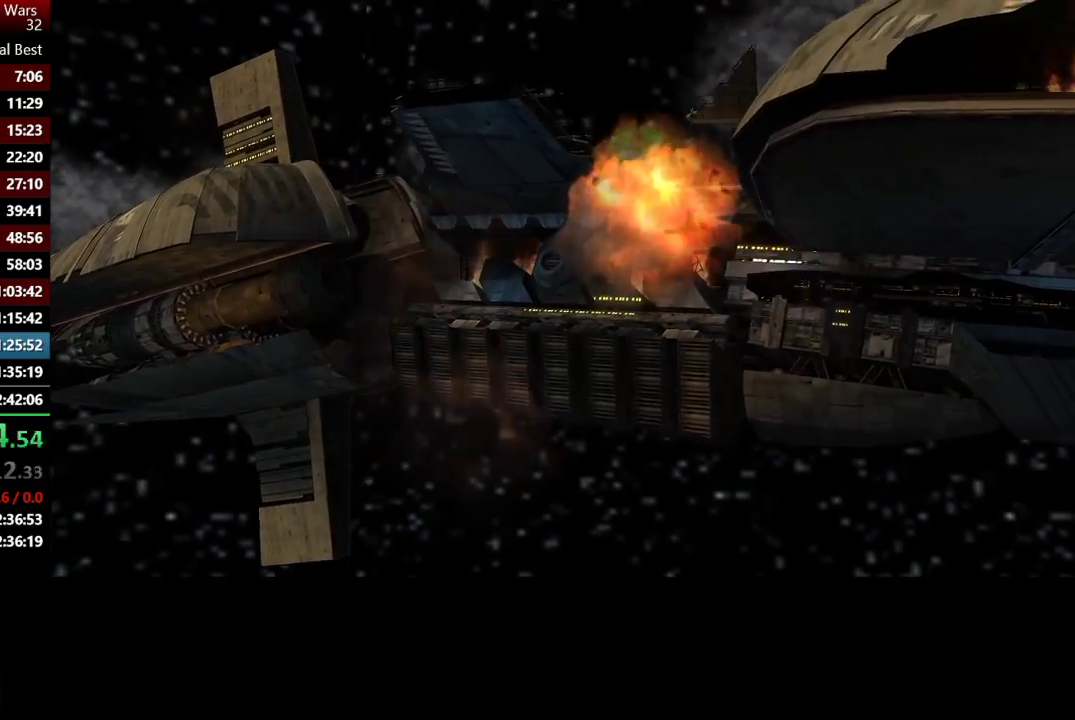
{"dt_ms": 1000, "buttons": [], "left_stick": "center", "right_stick": "center", "events": [[567, "left_stick", "center"]]}
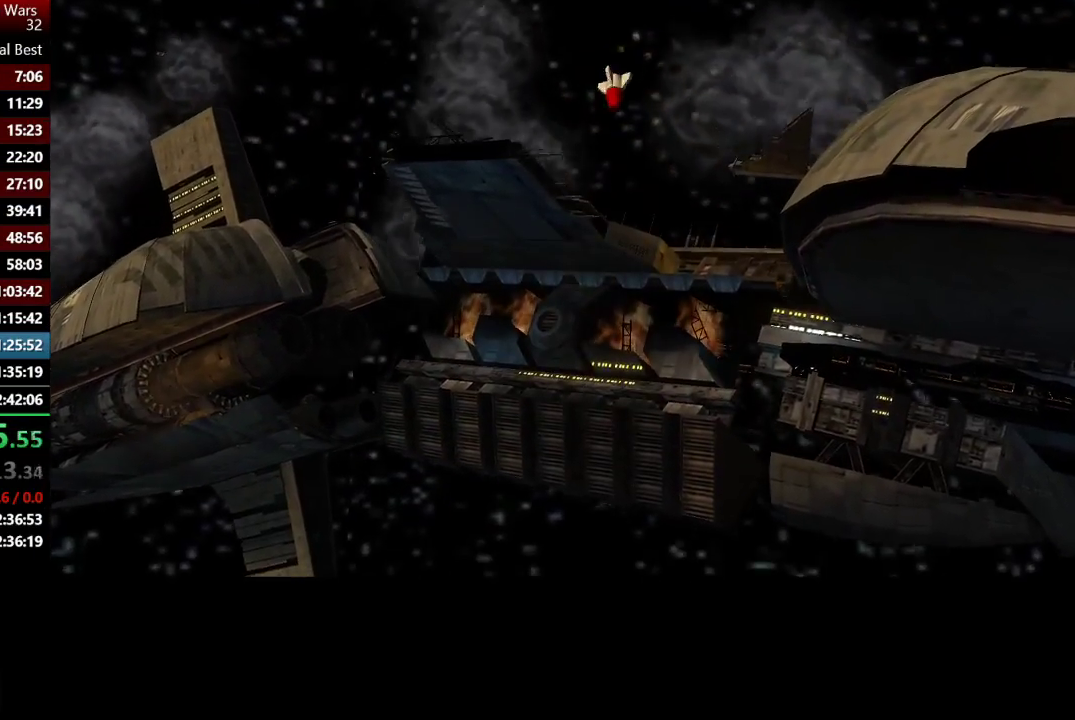
{"dt_ms": 500, "buttons": [], "left_stick": "center", "right_stick": "center", "events": []}
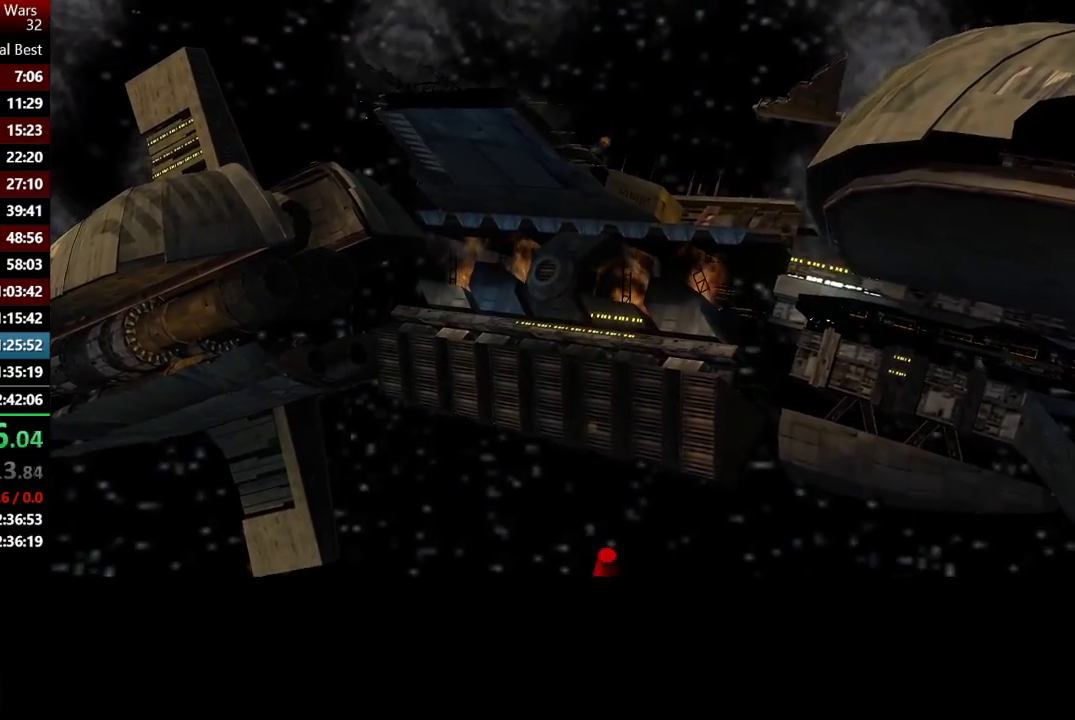
{"dt_ms": 500, "buttons": ["A"], "left_stick": "down", "right_stick": "center", "events": [[333, "left_stick", "down"], [483, "A", "down"]]}
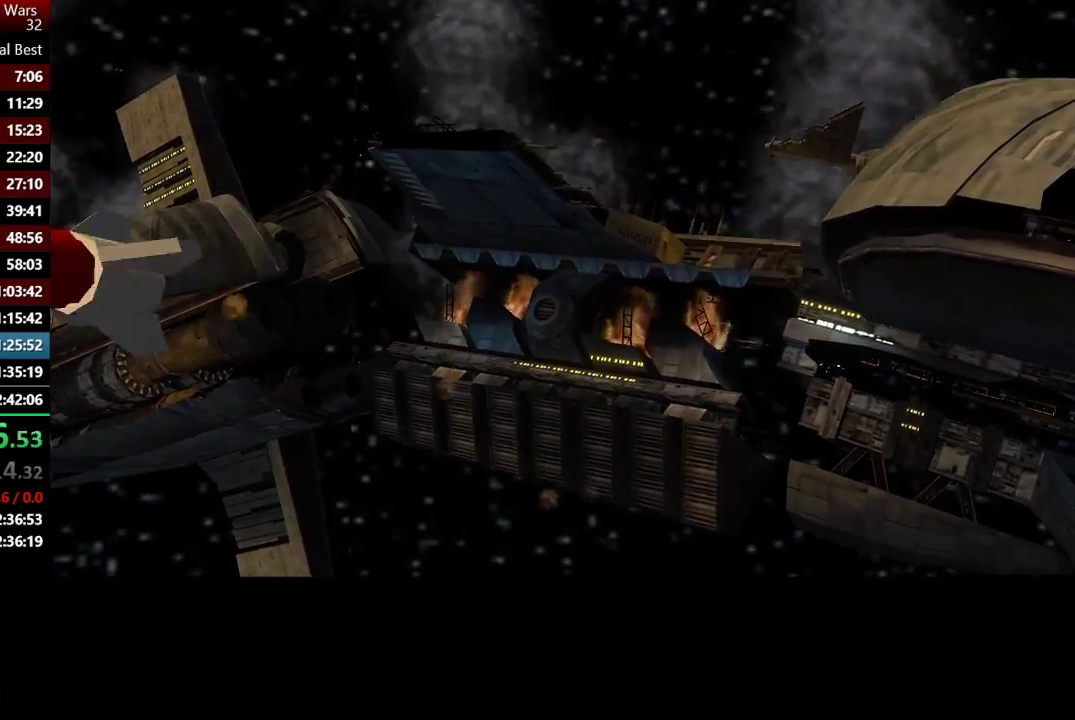
{"dt_ms": 500, "buttons": [], "left_stick": "down", "right_stick": "center", "events": [[500, "A", "up"]]}
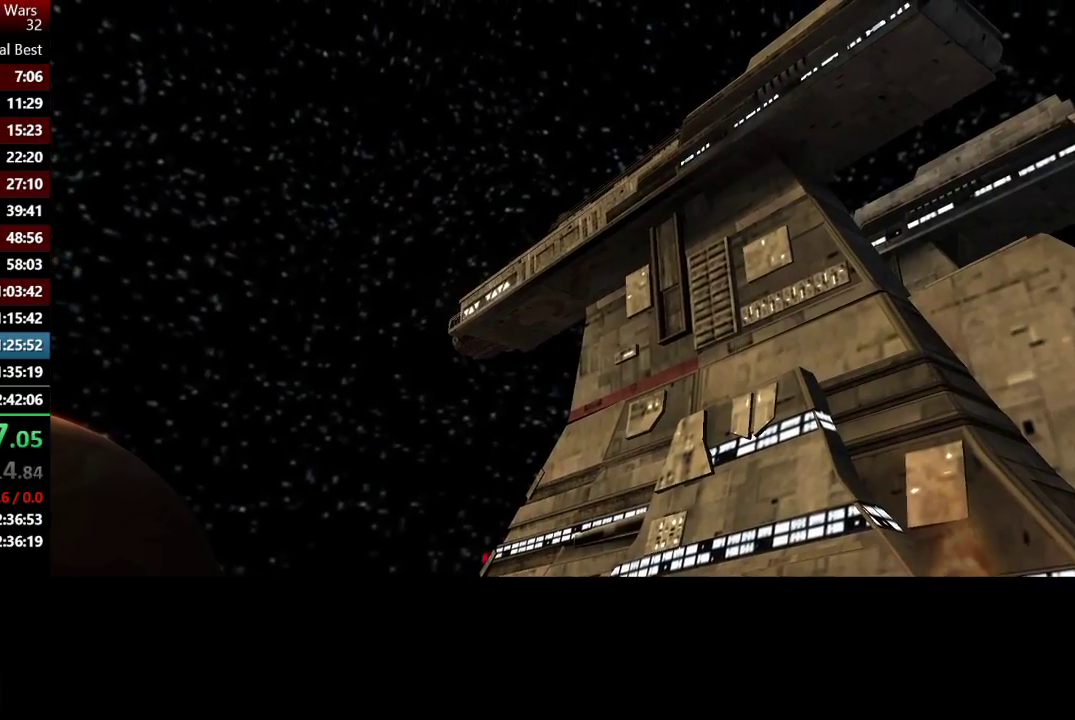
{"dt_ms": 500, "buttons": [], "left_stick": "down", "right_stick": "center", "events": []}
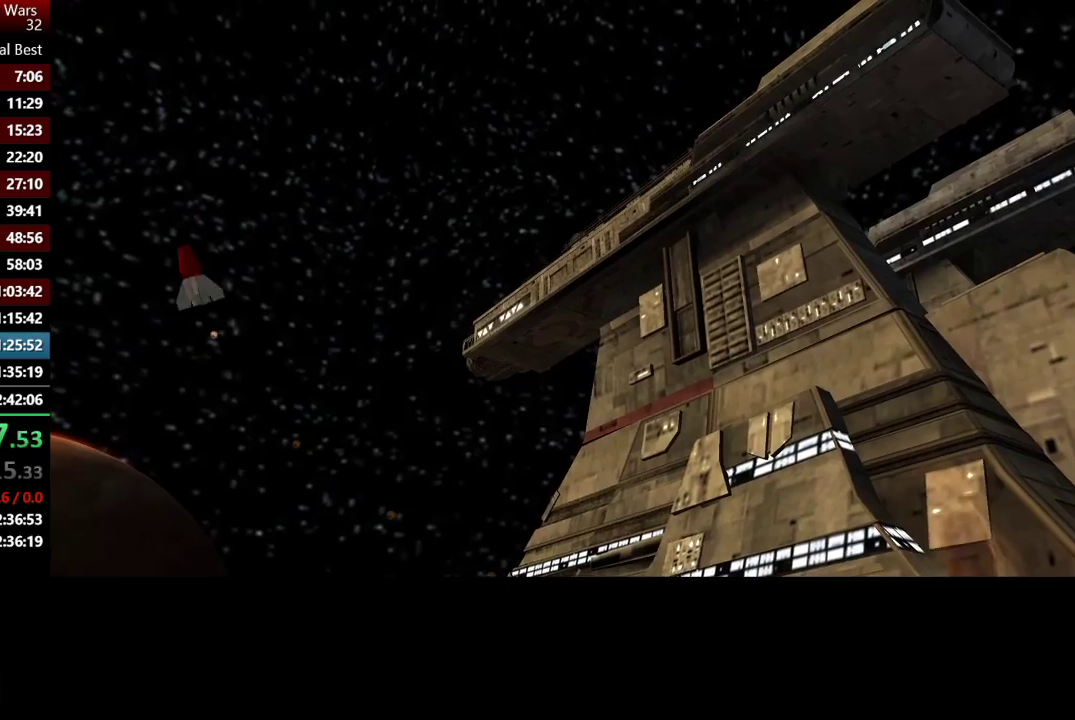
{"dt_ms": 500, "buttons": [], "left_stick": "down", "right_stick": "center", "events": []}
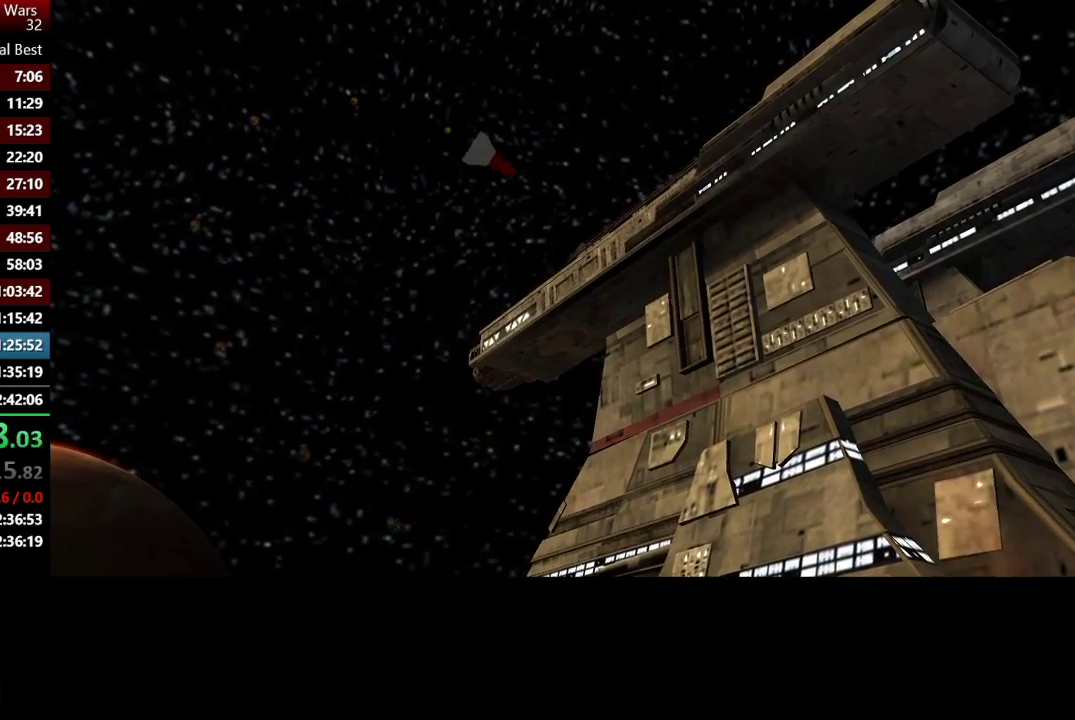
{"dt_ms": 500, "buttons": [], "left_stick": "down", "right_stick": "center", "events": []}